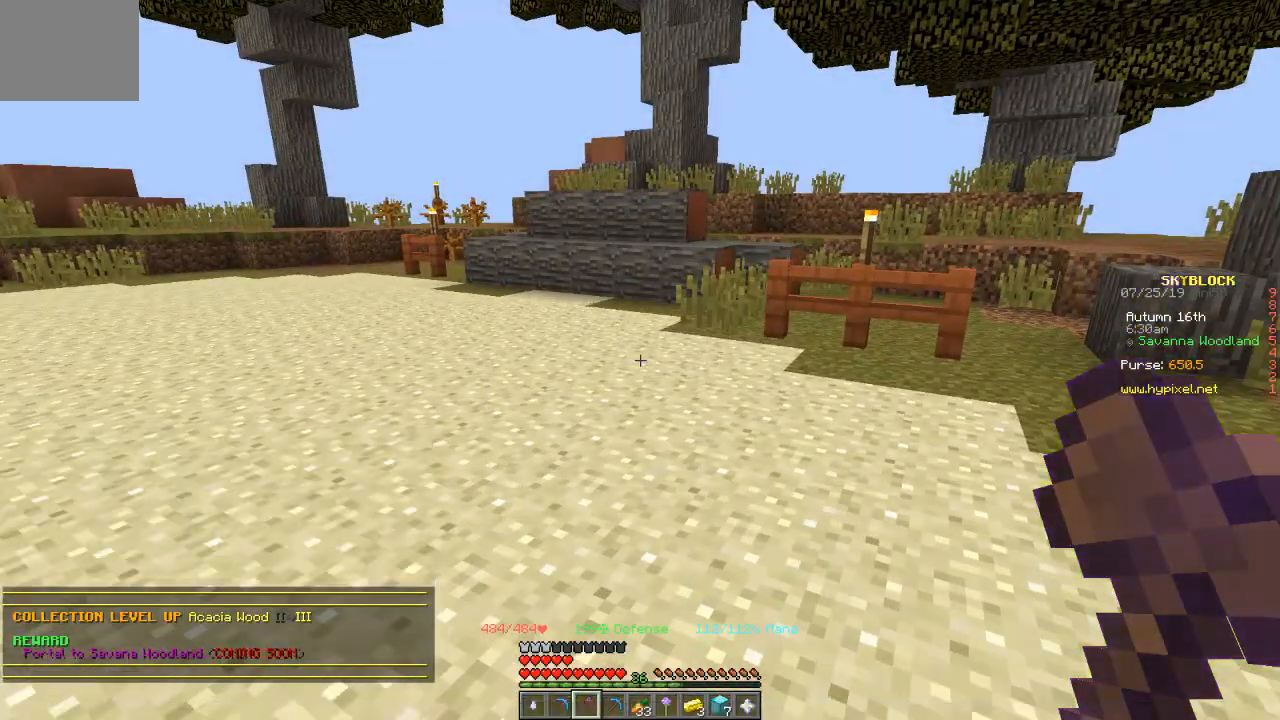
Gameplay with keyboard; each line is a JSON object with the keys held at the frame after it. "events" lists presses ("down") and releases ("up") of "a", "d", "s" and "w" between this image and that frame as [ms after this image, input, new state], when the widget could be followed in between. No other keys are recorded. Mouse input is not recorded.
{"keys": ["w"], "events": [[201, "w", "down"]]}
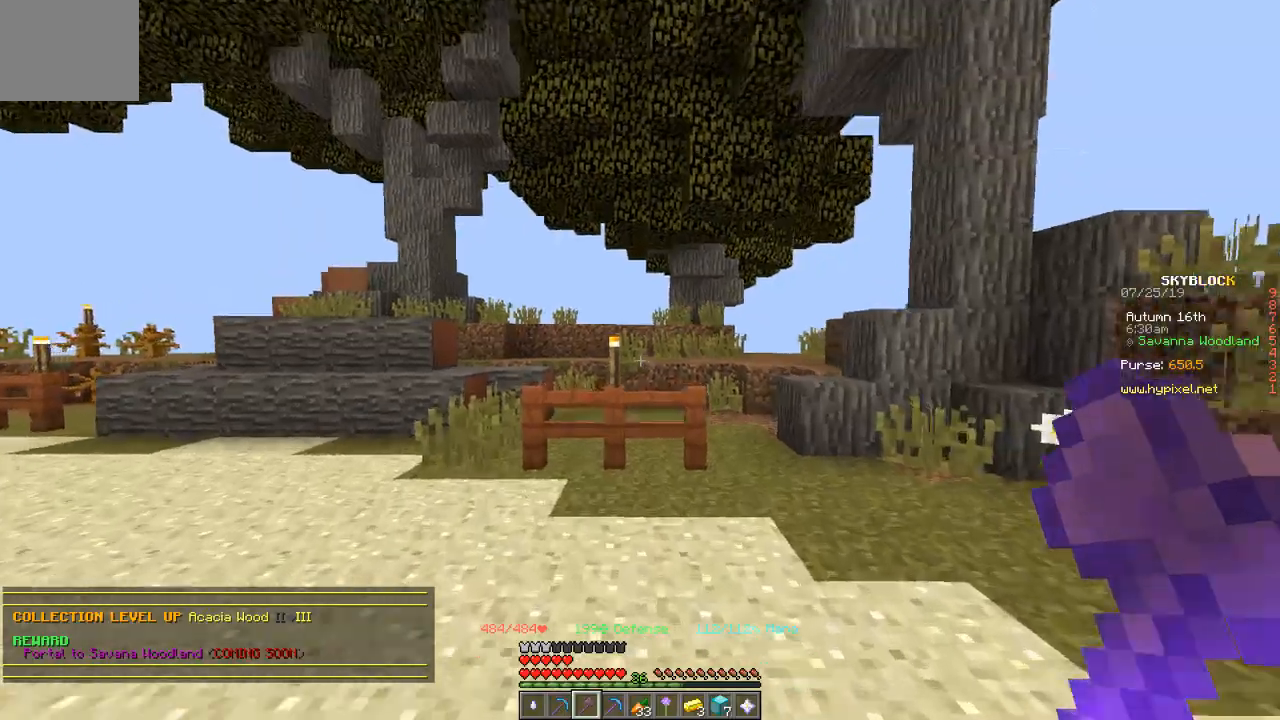
{"keys": ["w"], "events": []}
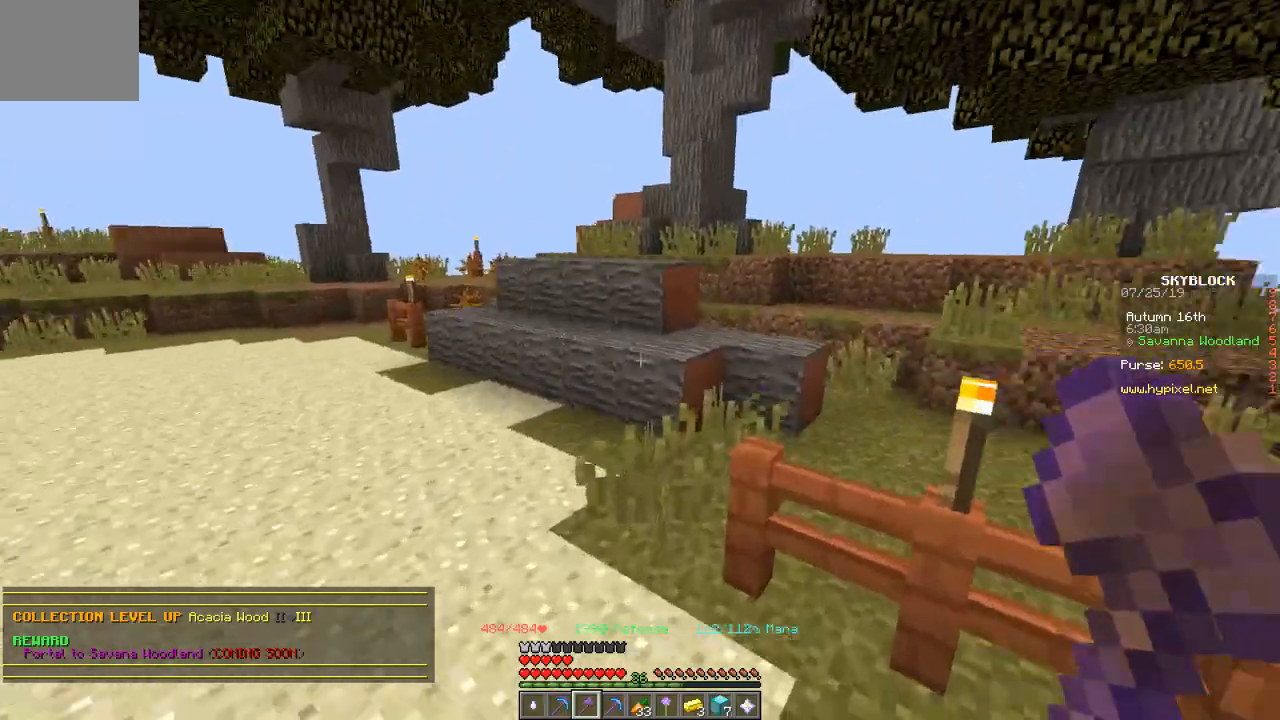
{"keys": ["w"], "events": []}
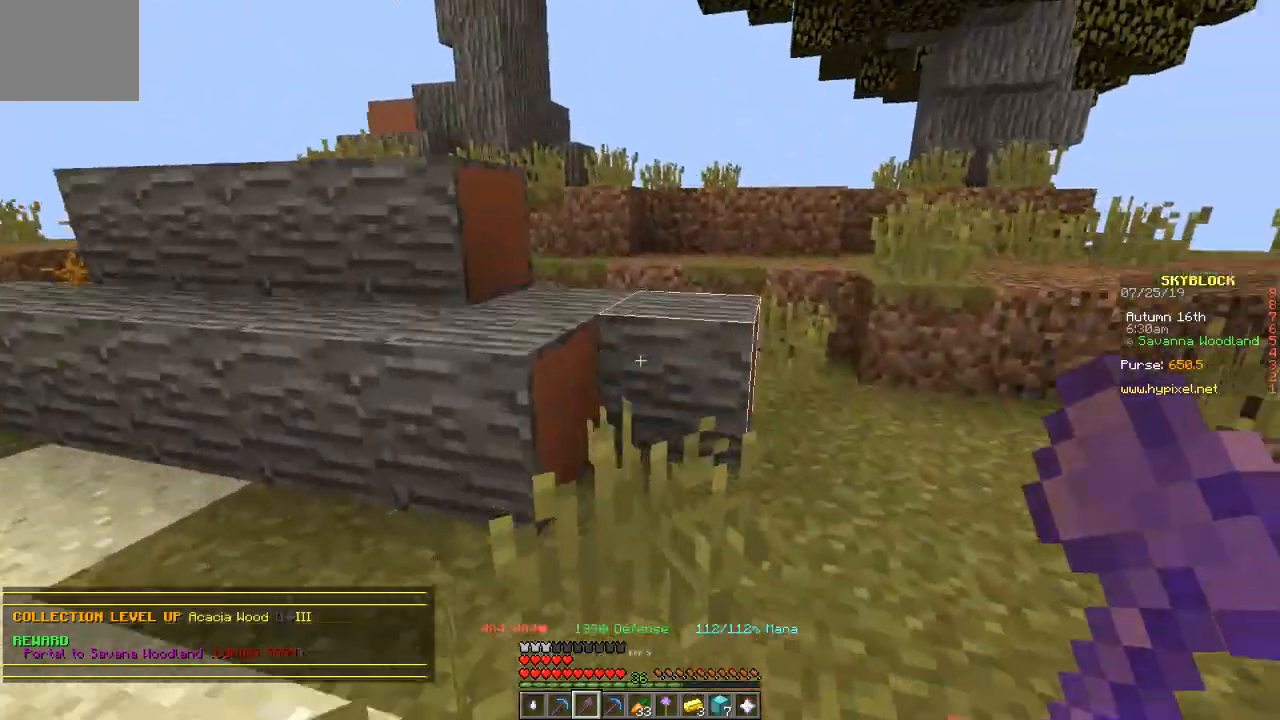
{"keys": ["d"], "events": [[67, "d", "down"], [400, "w", "up"]]}
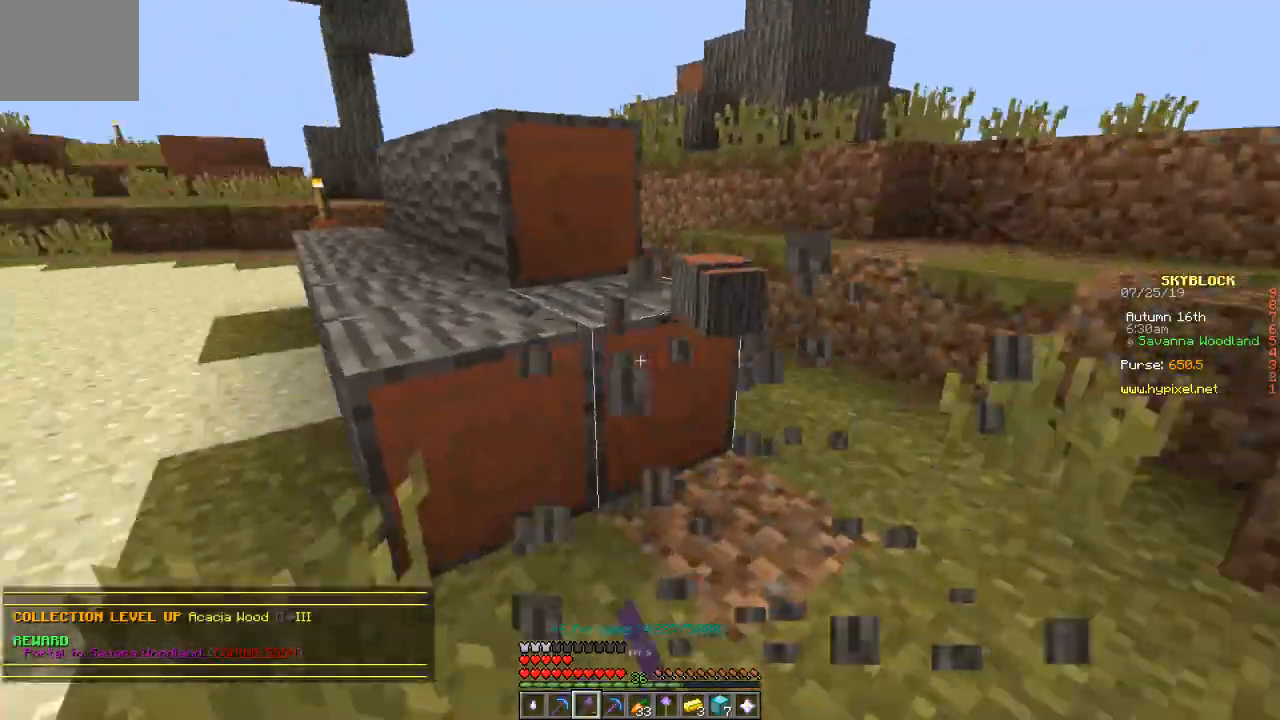
{"keys": ["w"], "events": [[201, "d", "up"], [434, "w", "down"]]}
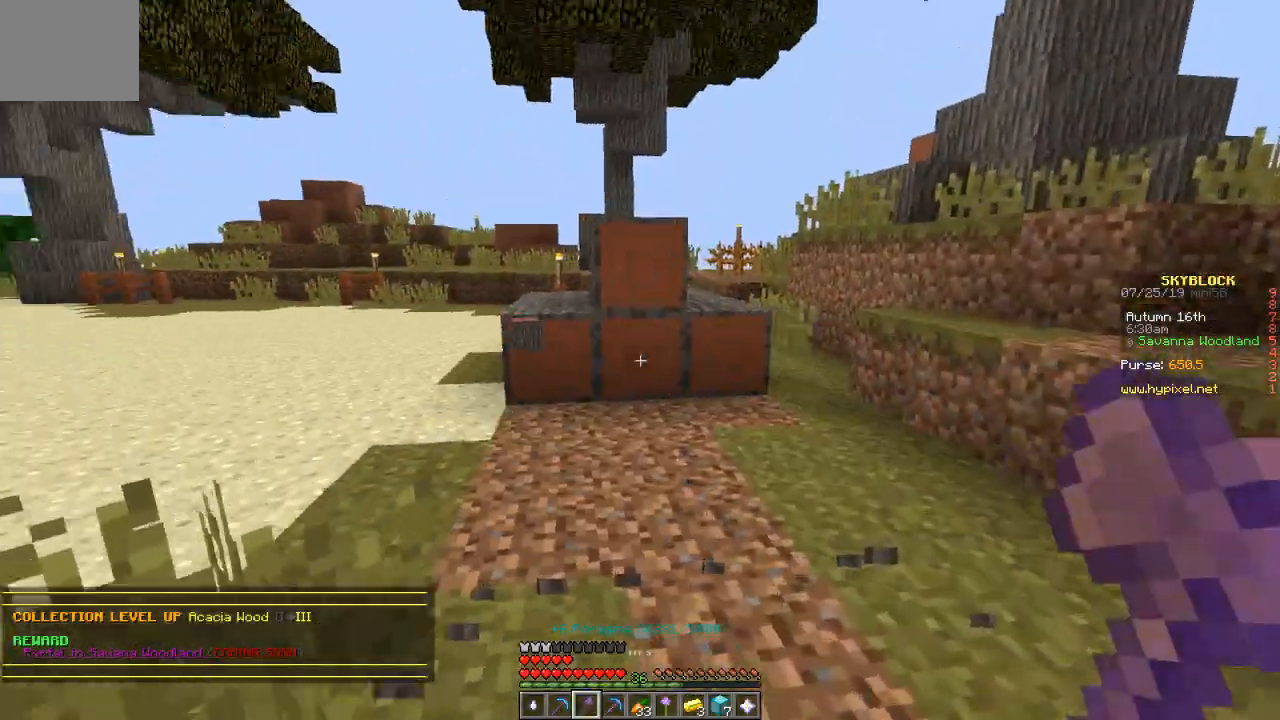
{"keys": ["w"], "events": []}
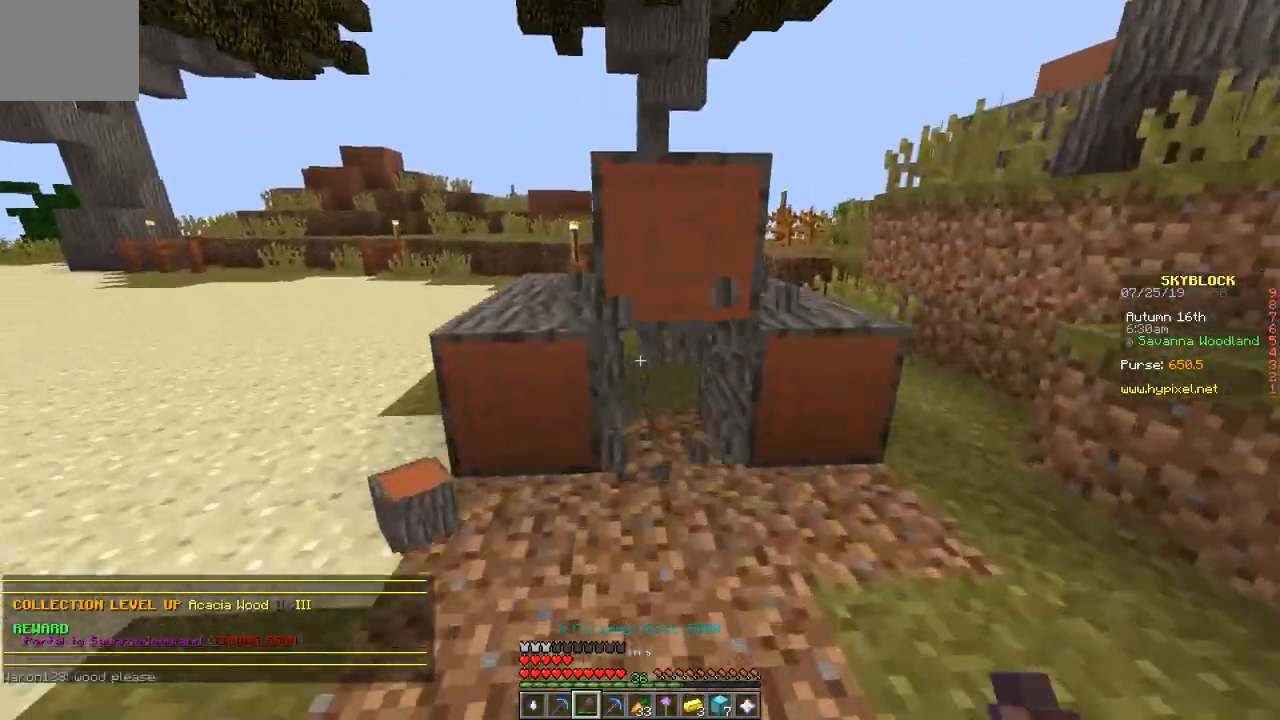
{"keys": ["w"], "events": [[67, "w", "up"], [501, "w", "down"]]}
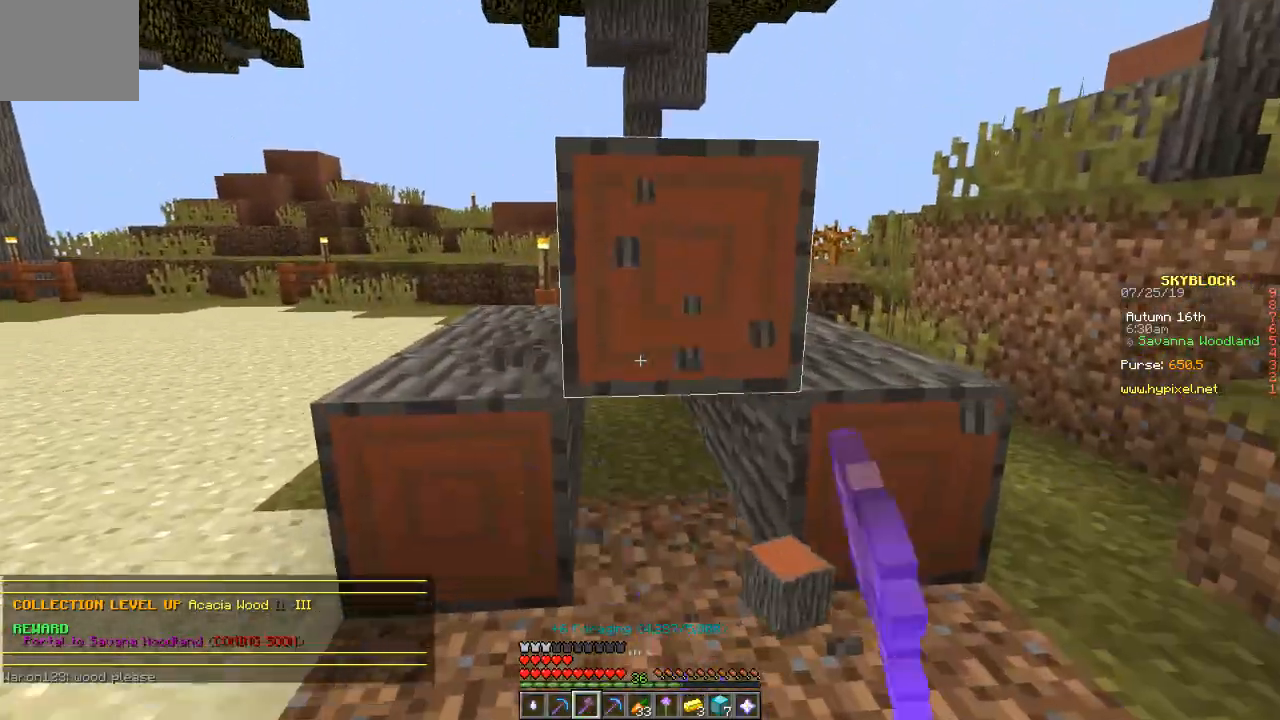
{"keys": [], "events": [[100, "w", "up"]]}
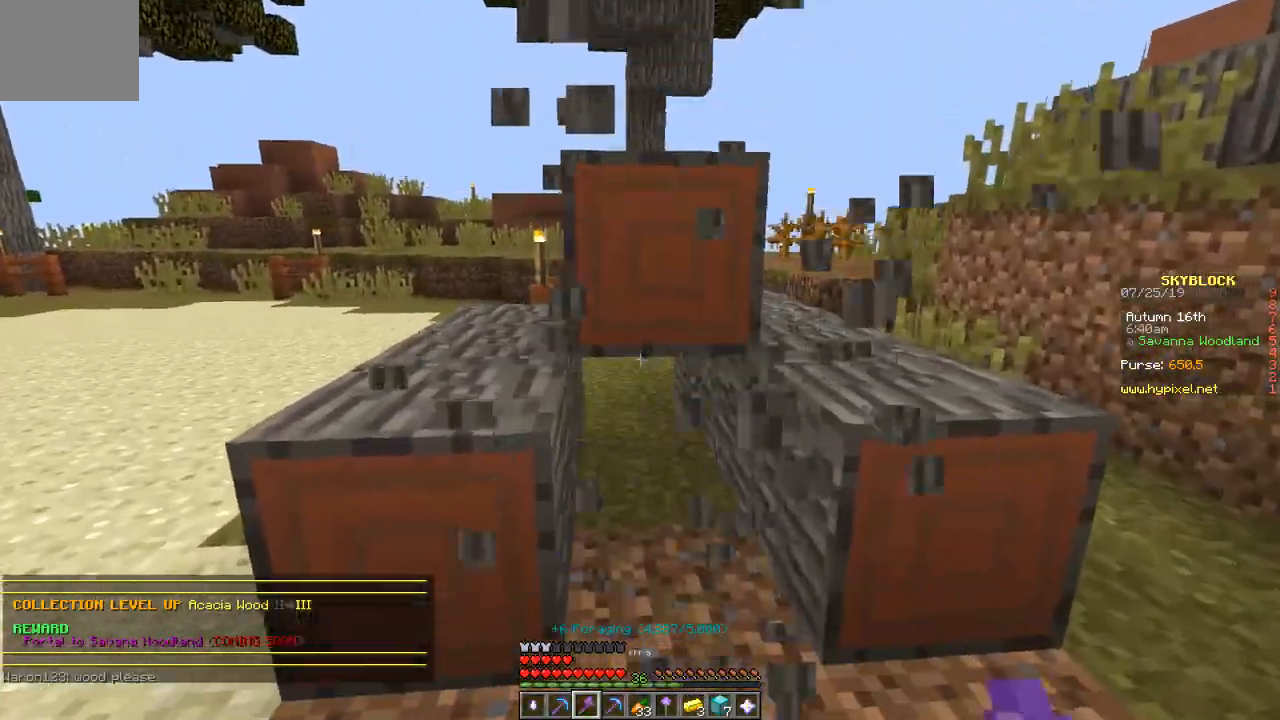
{"keys": ["w"], "events": [[468, "w", "down"]]}
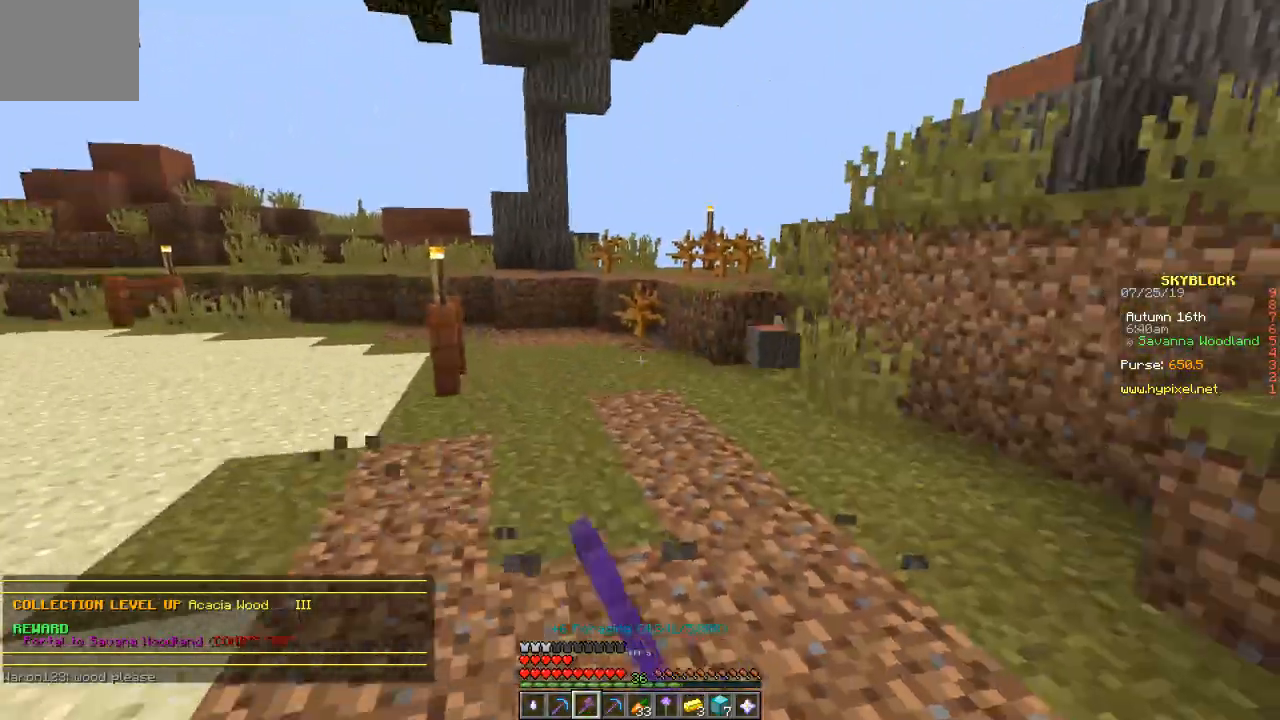
{"keys": ["w"], "events": []}
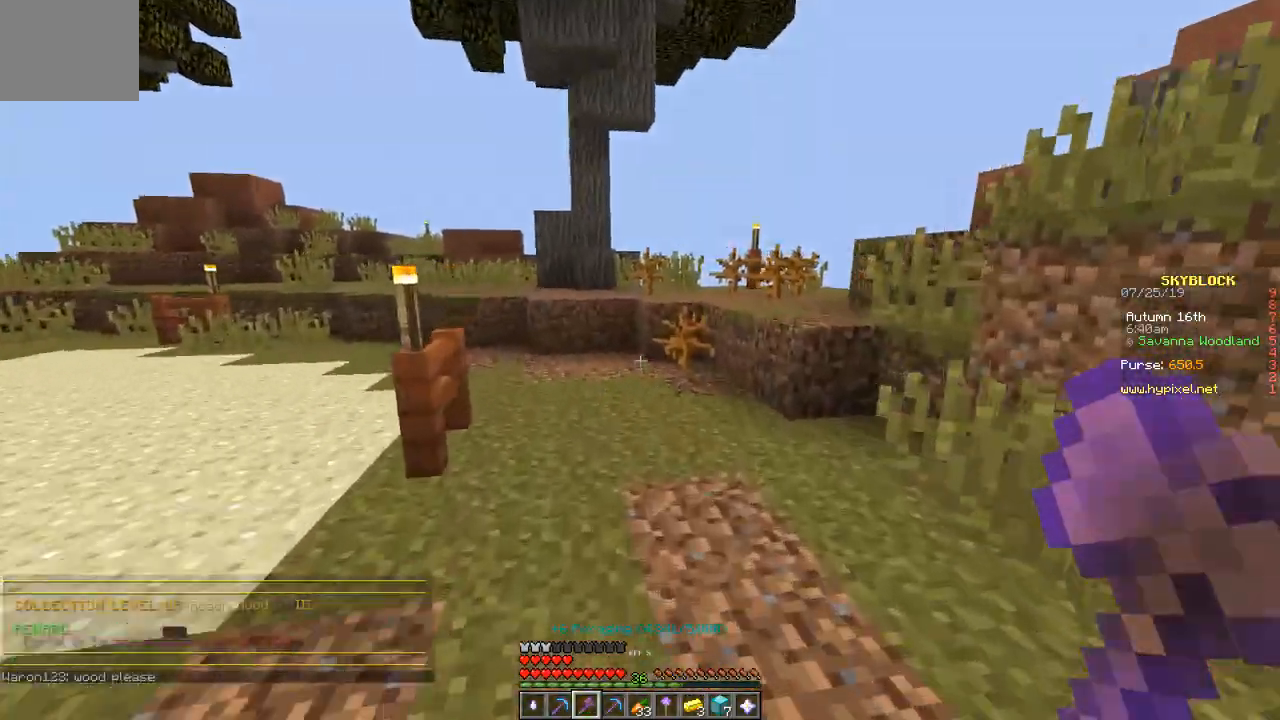
{"keys": ["w"], "events": []}
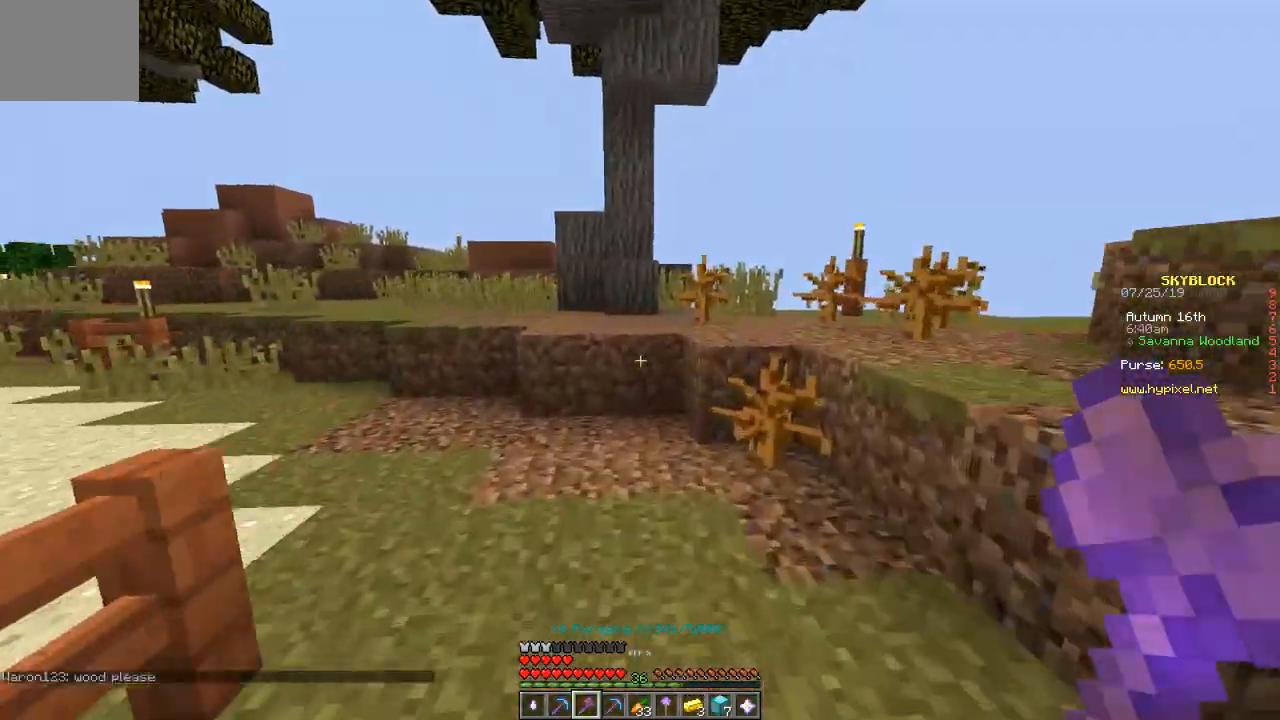
{"keys": ["w"], "events": []}
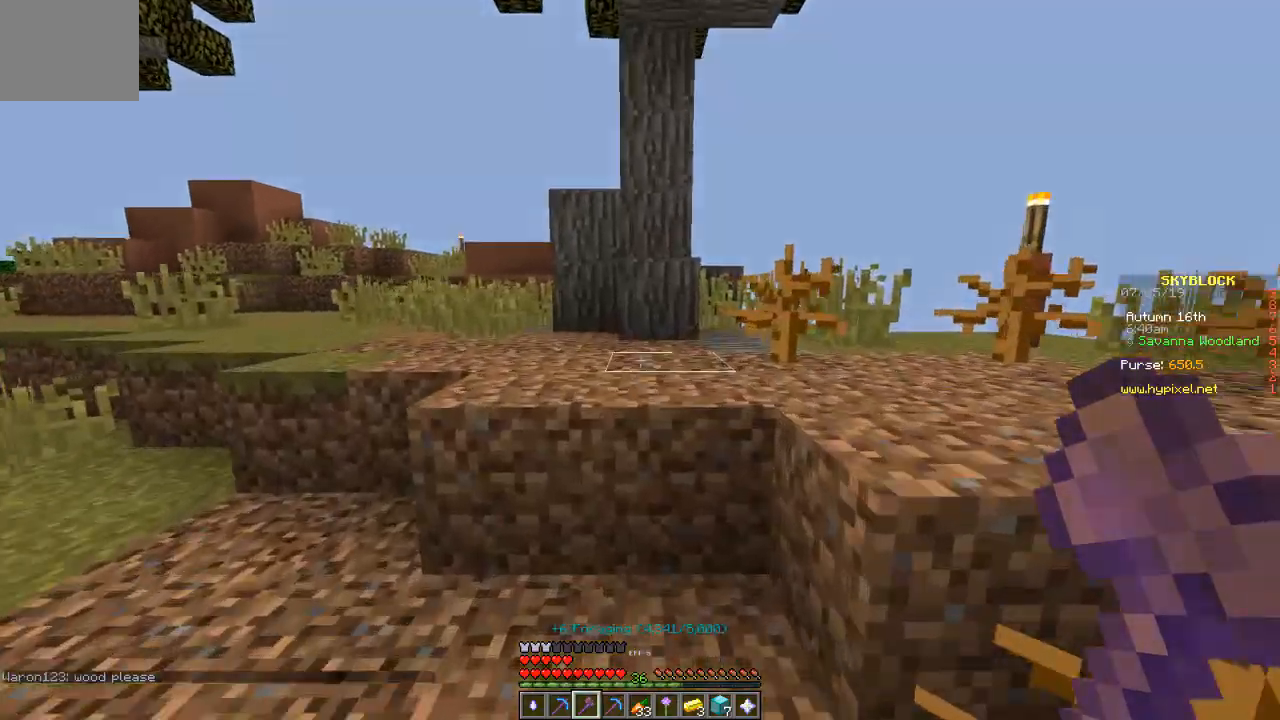
{"keys": [], "events": [[334, "w", "up"]]}
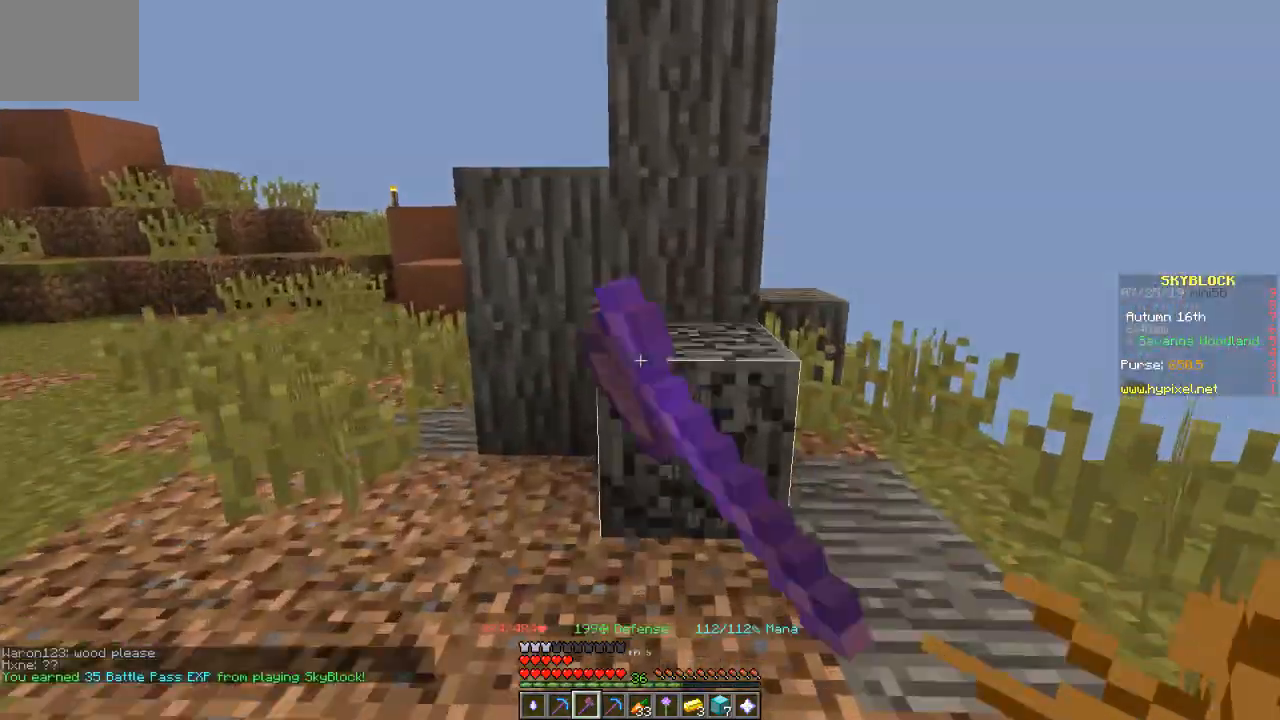
{"keys": ["w"], "events": [[434, "w", "down"]]}
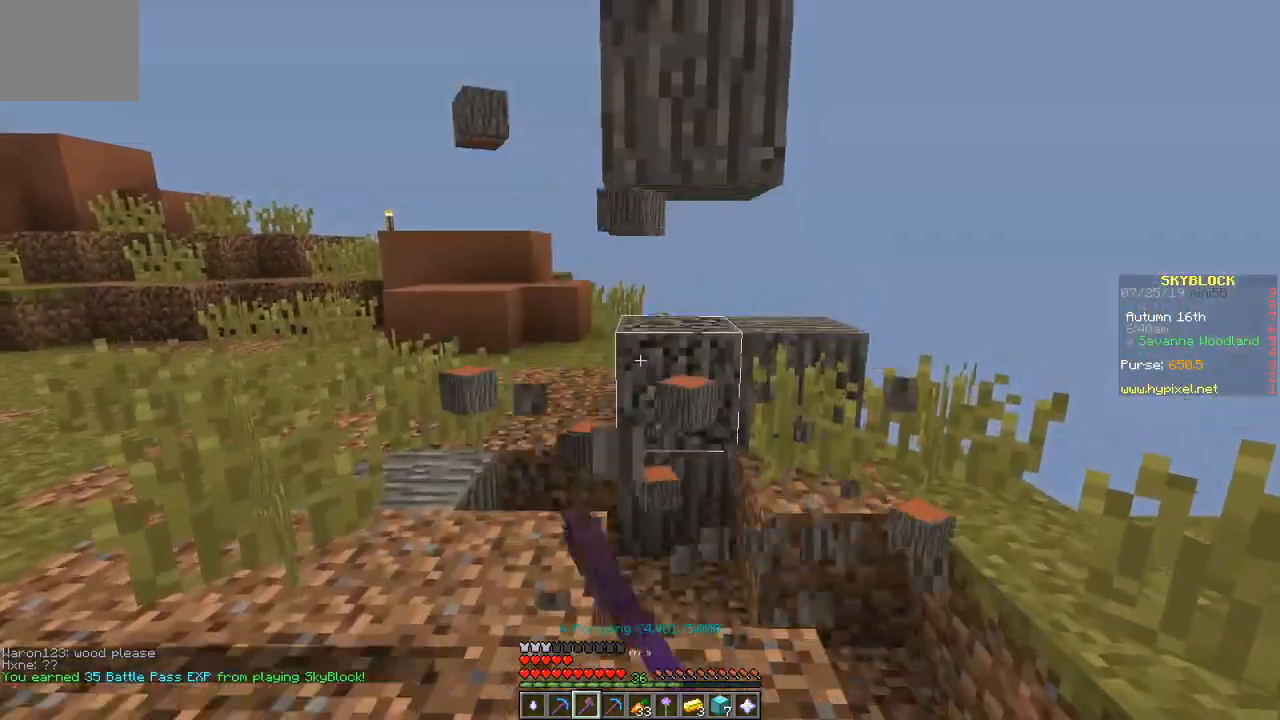
{"keys": [], "events": [[167, "w", "up"]]}
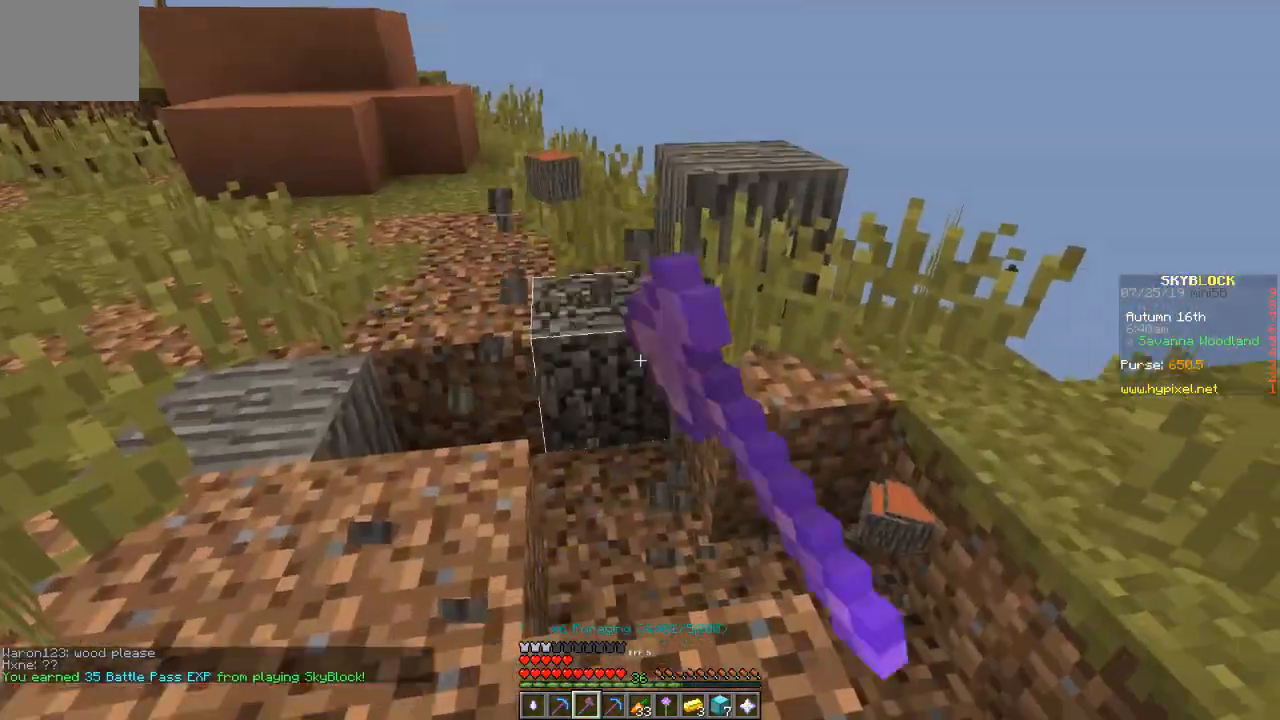
{"keys": [], "events": [[100, "a", "down"], [200, "w", "down"], [367, "a", "up"], [367, "w", "up"]]}